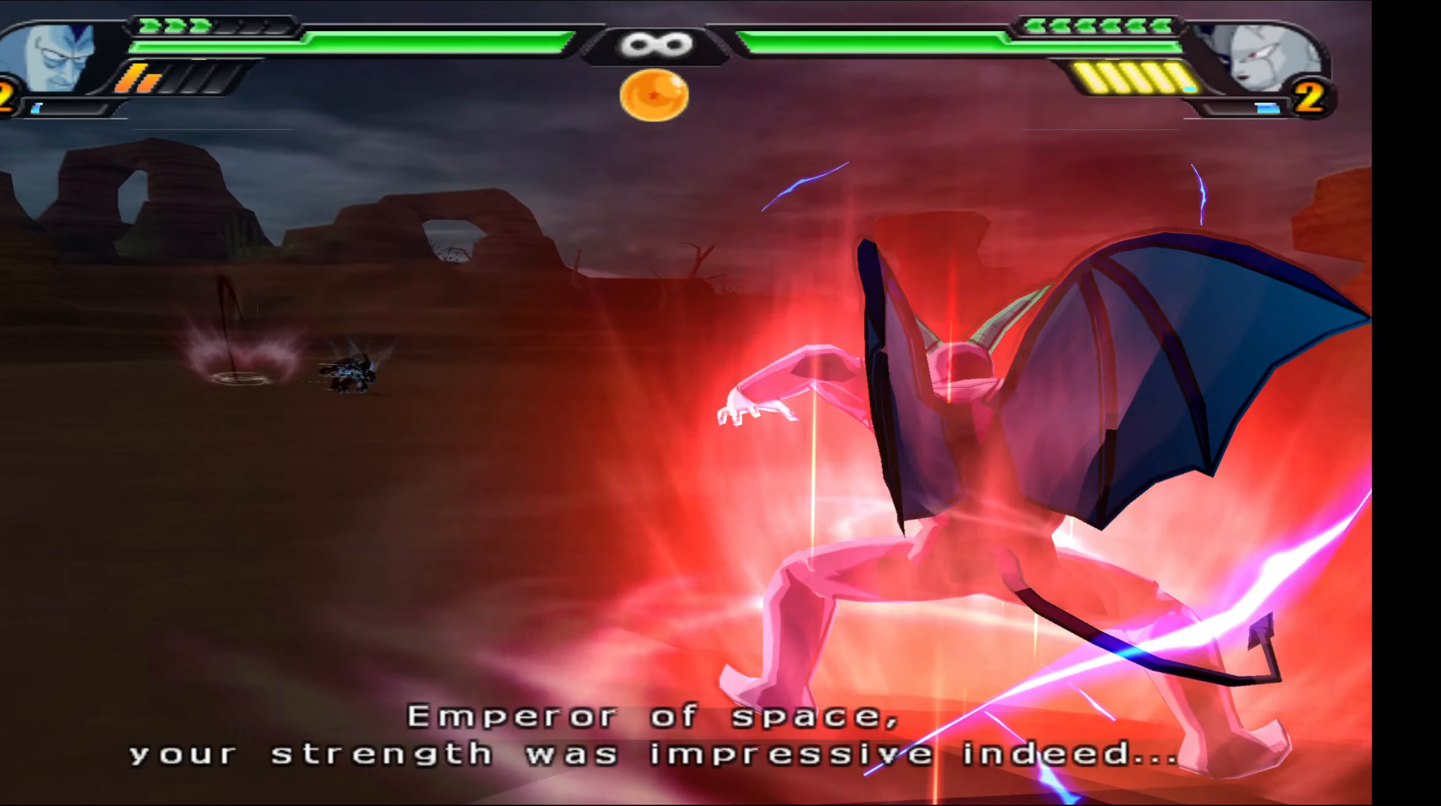
Gameplay with a controller (Xbox layout); each line is a JSON object with the inputs held at the frame after it. "events" lists button and stick changes between this image and that frame as [ms after this image, input, new state], when the widget could be followed in between.
{"buttons": ["L2"], "left_stick": "center", "right_stick": "center", "events": []}
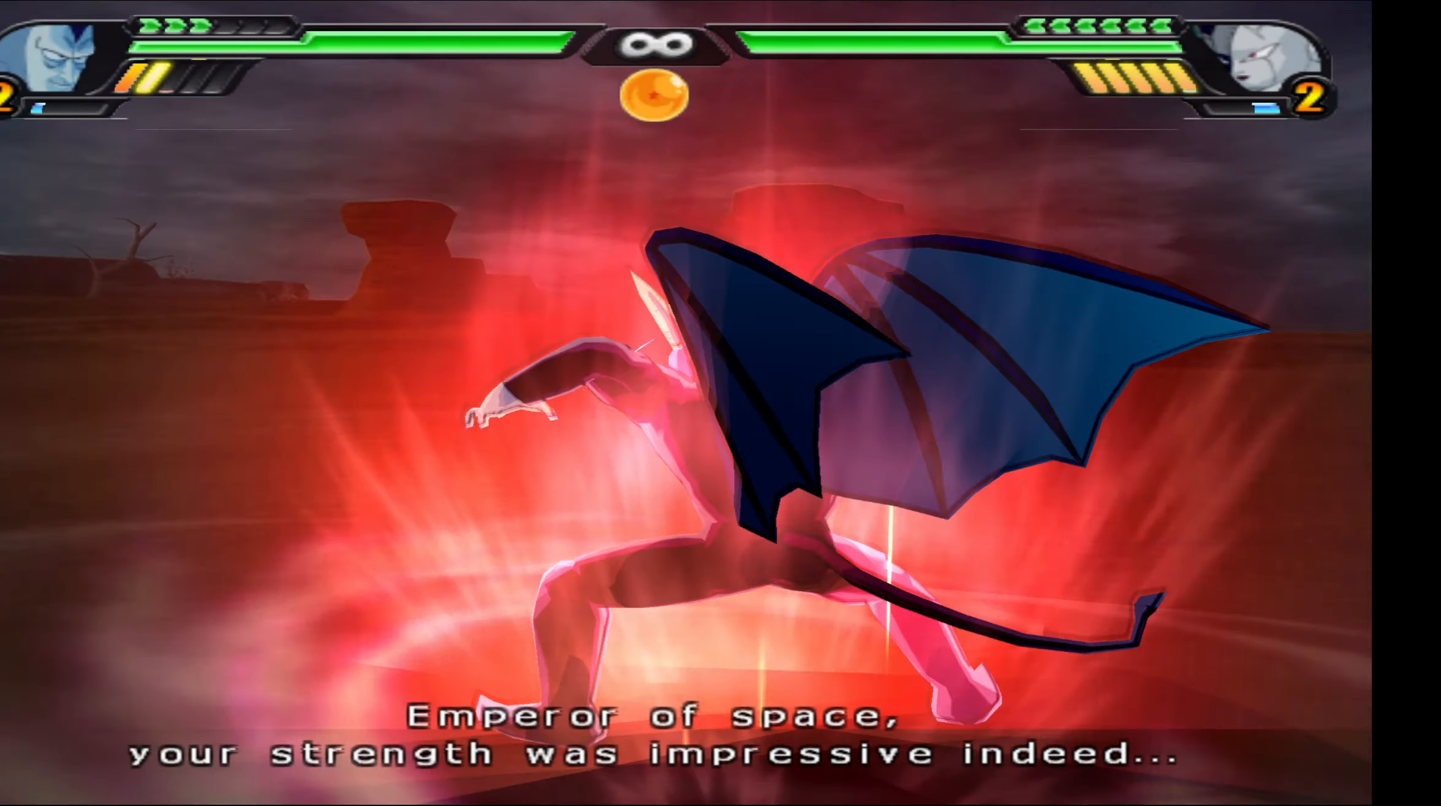
{"buttons": ["L2"], "left_stick": "center", "right_stick": "center", "events": []}
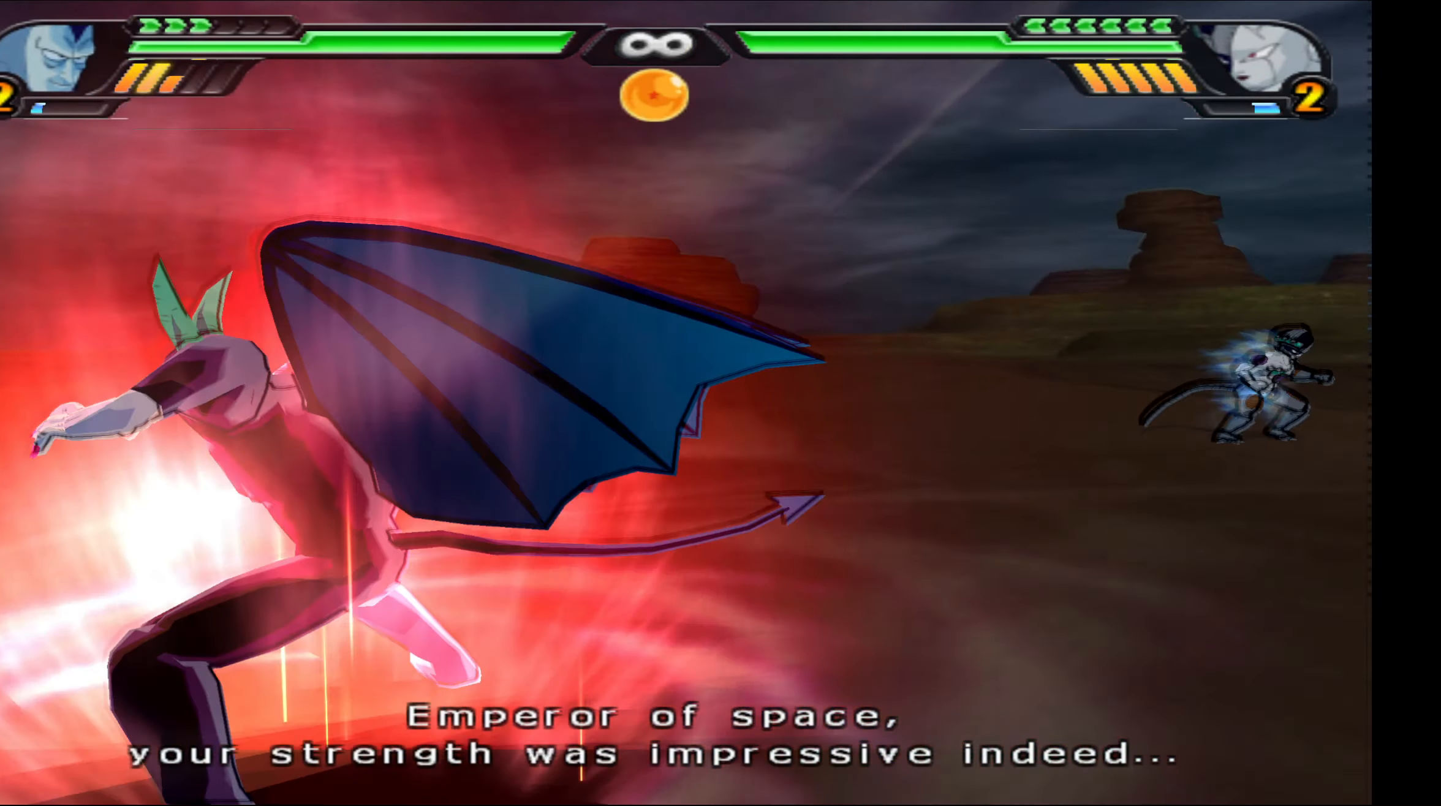
{"buttons": ["L2"], "left_stick": "center", "right_stick": "center", "events": []}
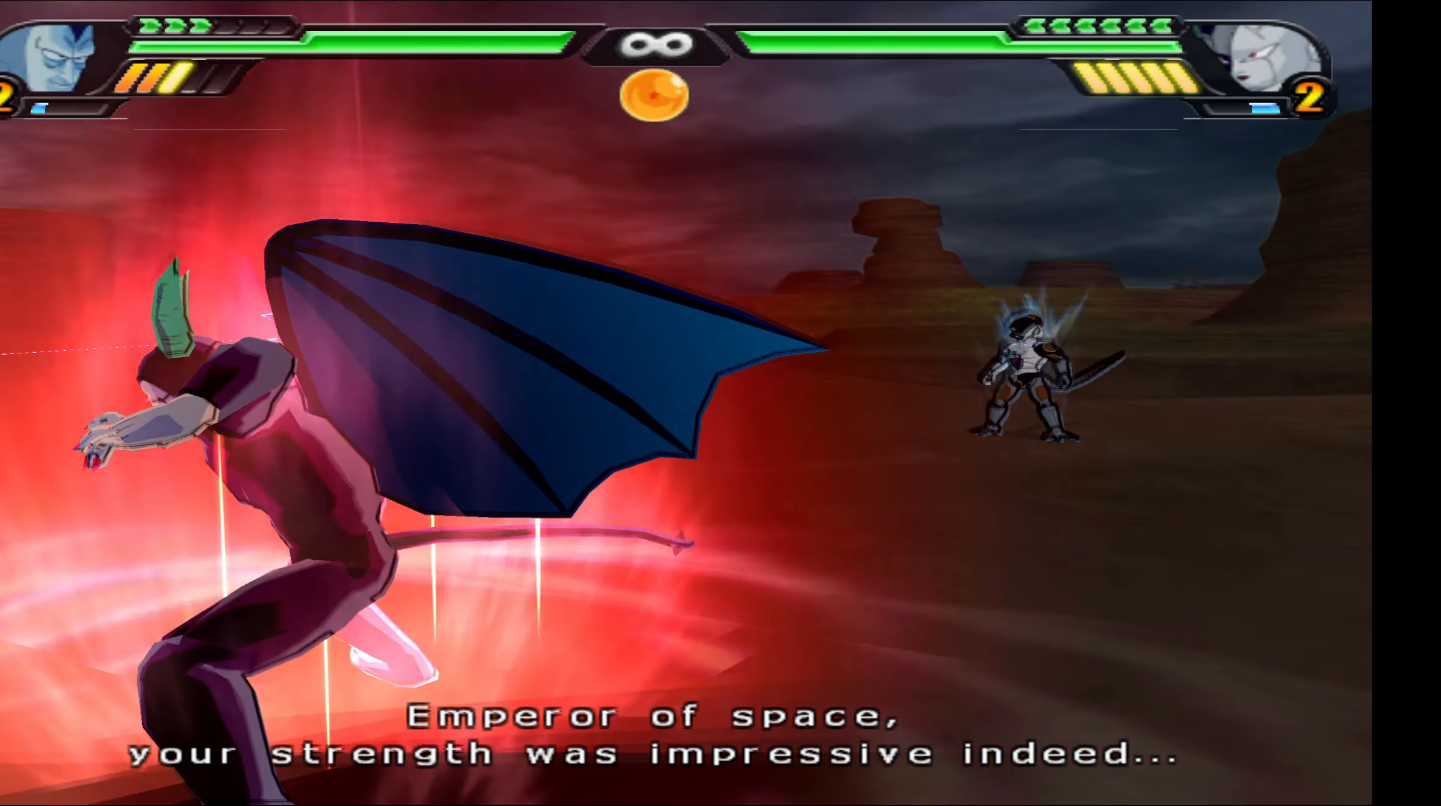
{"buttons": ["L2", "DPAD_UP"], "left_stick": "center", "right_stick": "center", "events": [[400, "DPAD_UP", "down"]]}
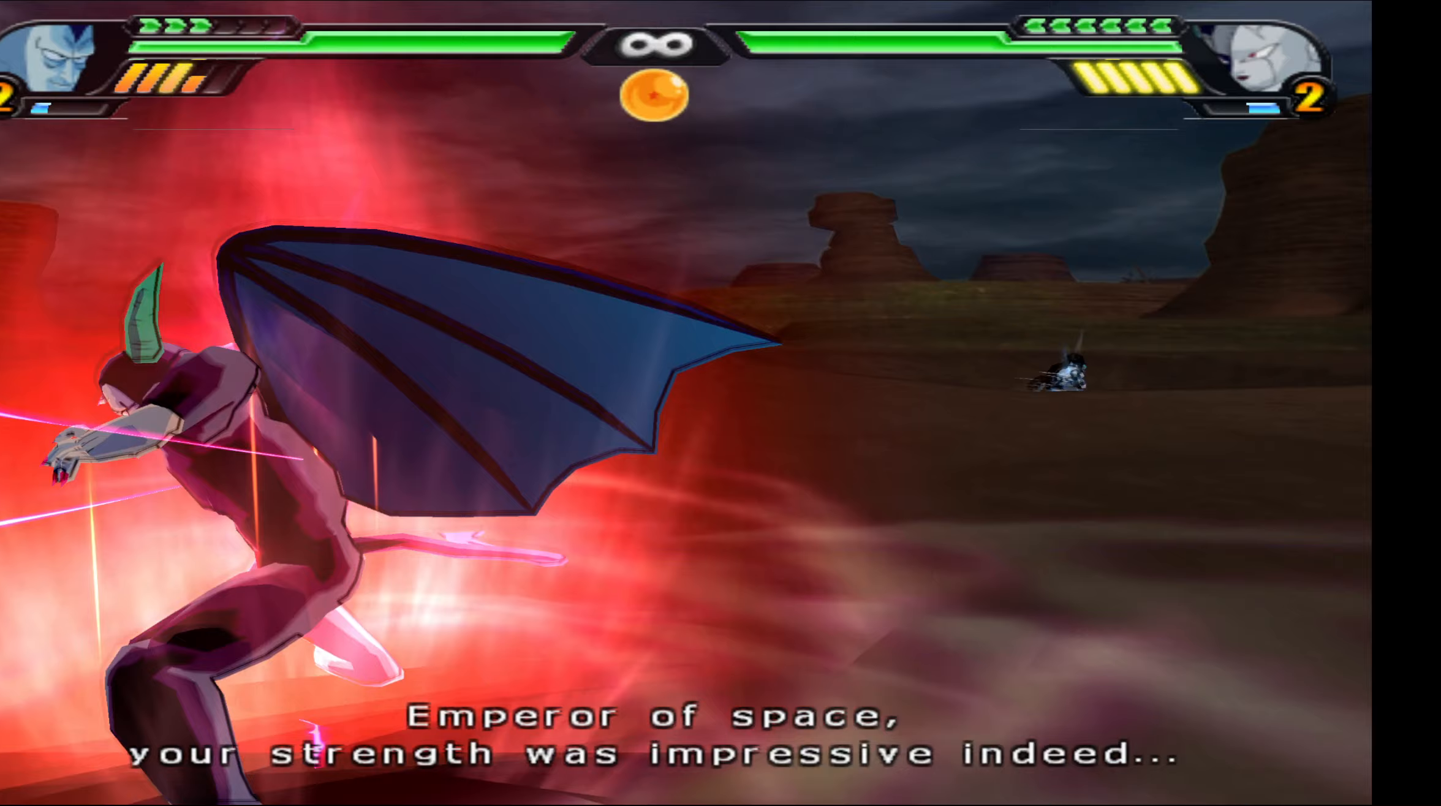
{"buttons": ["L2", "DPAD_UP"], "left_stick": "center", "right_stick": "center", "events": [[133, "Y", "down"], [217, "Y", "up"]]}
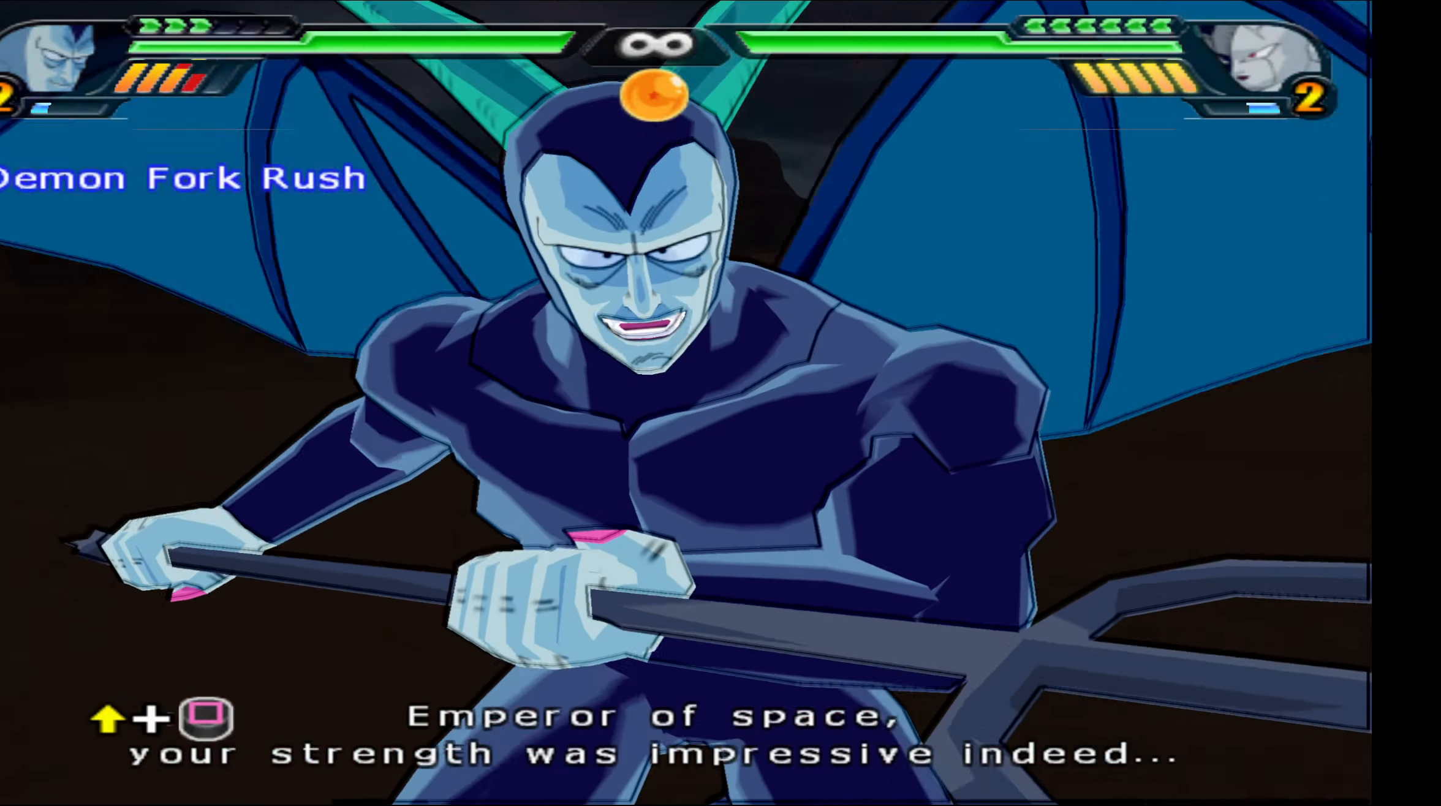
{"buttons": ["X", "L2", "DPAD_UP"], "left_stick": "center", "right_stick": "center", "events": [[417, "X", "down"]]}
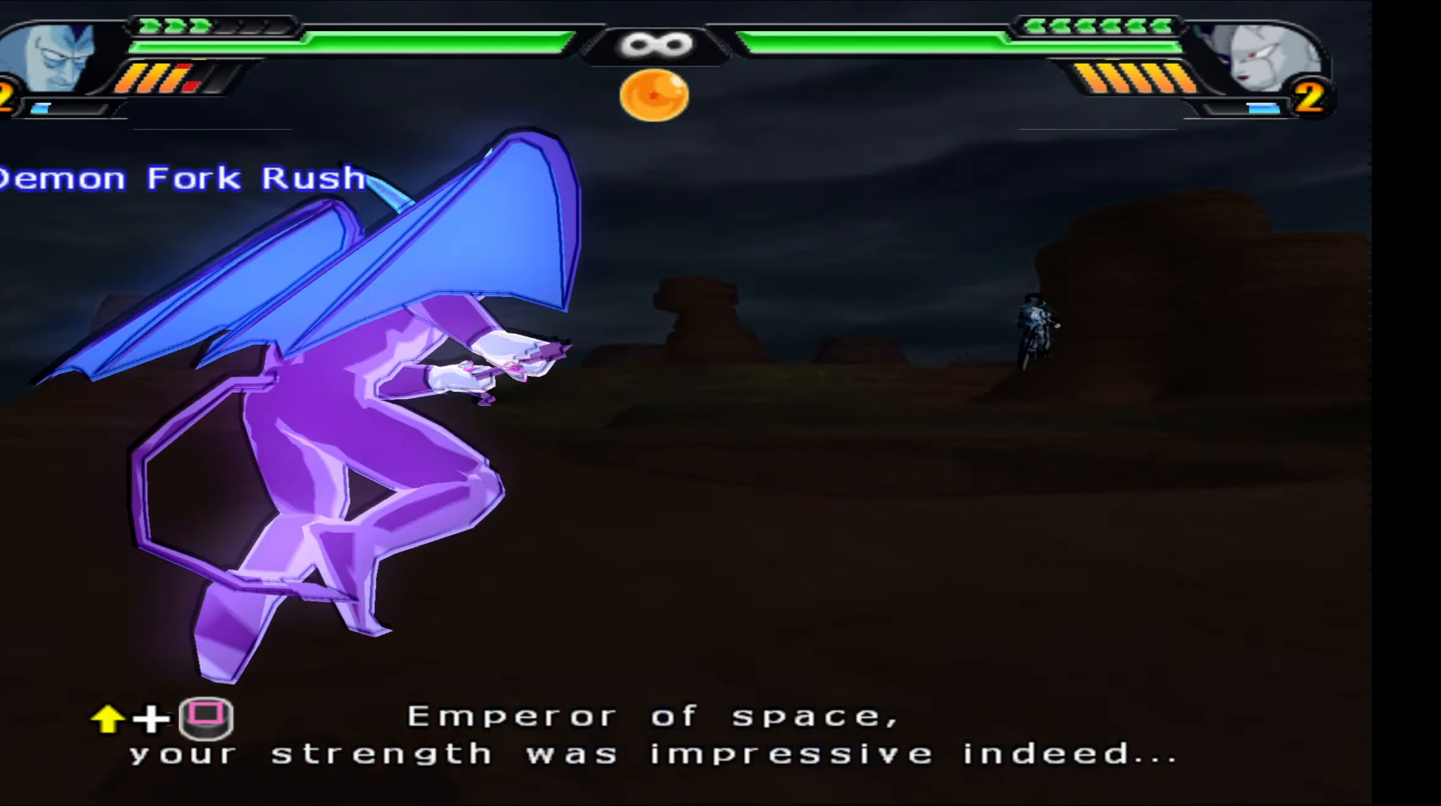
{"buttons": [], "left_stick": "center", "right_stick": "center", "events": [[17, "X", "up"], [83, "L2", "up"], [83, "X", "down"], [200, "X", "up"], [250, "X", "down"], [367, "X", "up"], [383, "DPAD_UP", "up"]]}
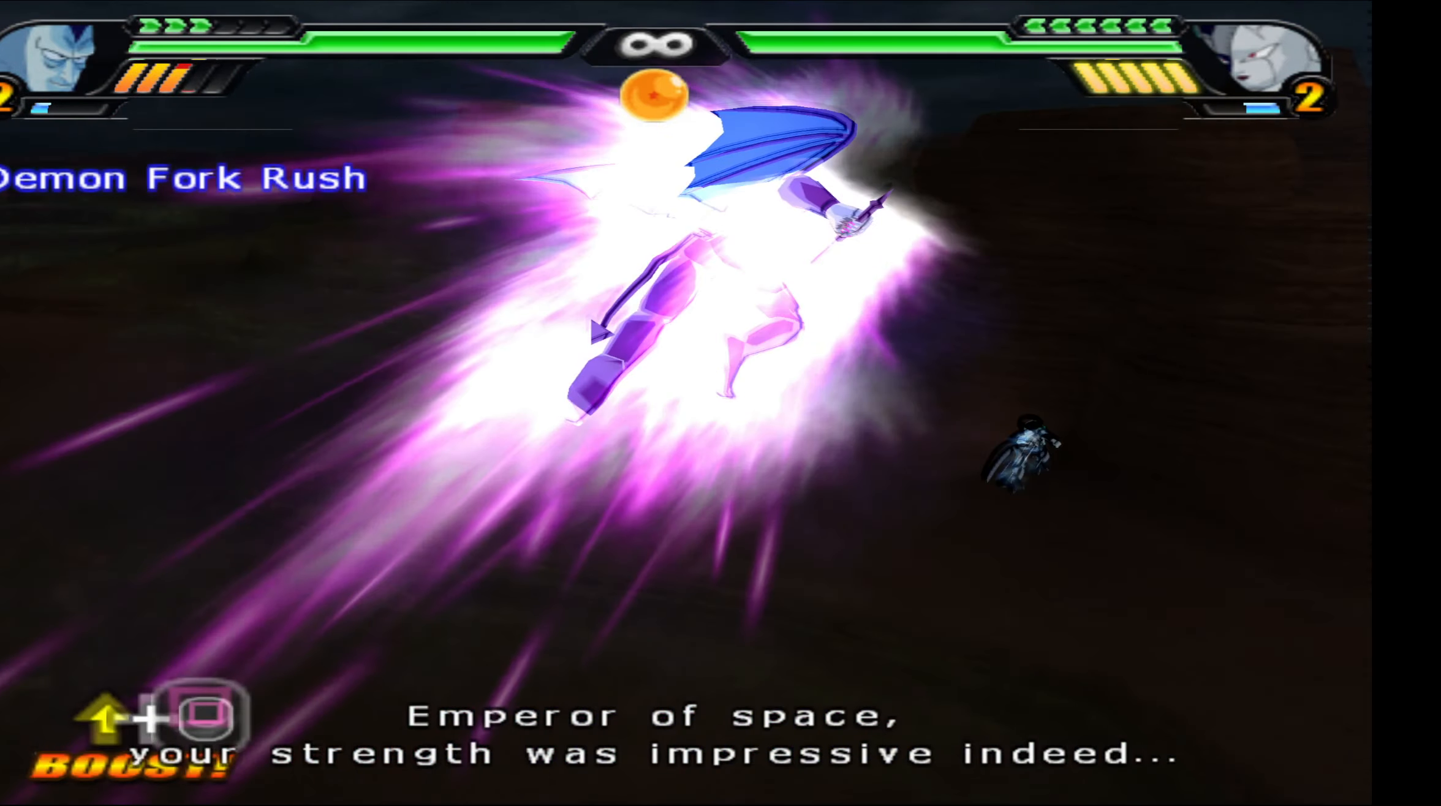
{"buttons": ["X"], "left_stick": "center", "right_stick": "center", "events": [[317, "X", "down"], [367, "X", "up"], [467, "X", "down"]]}
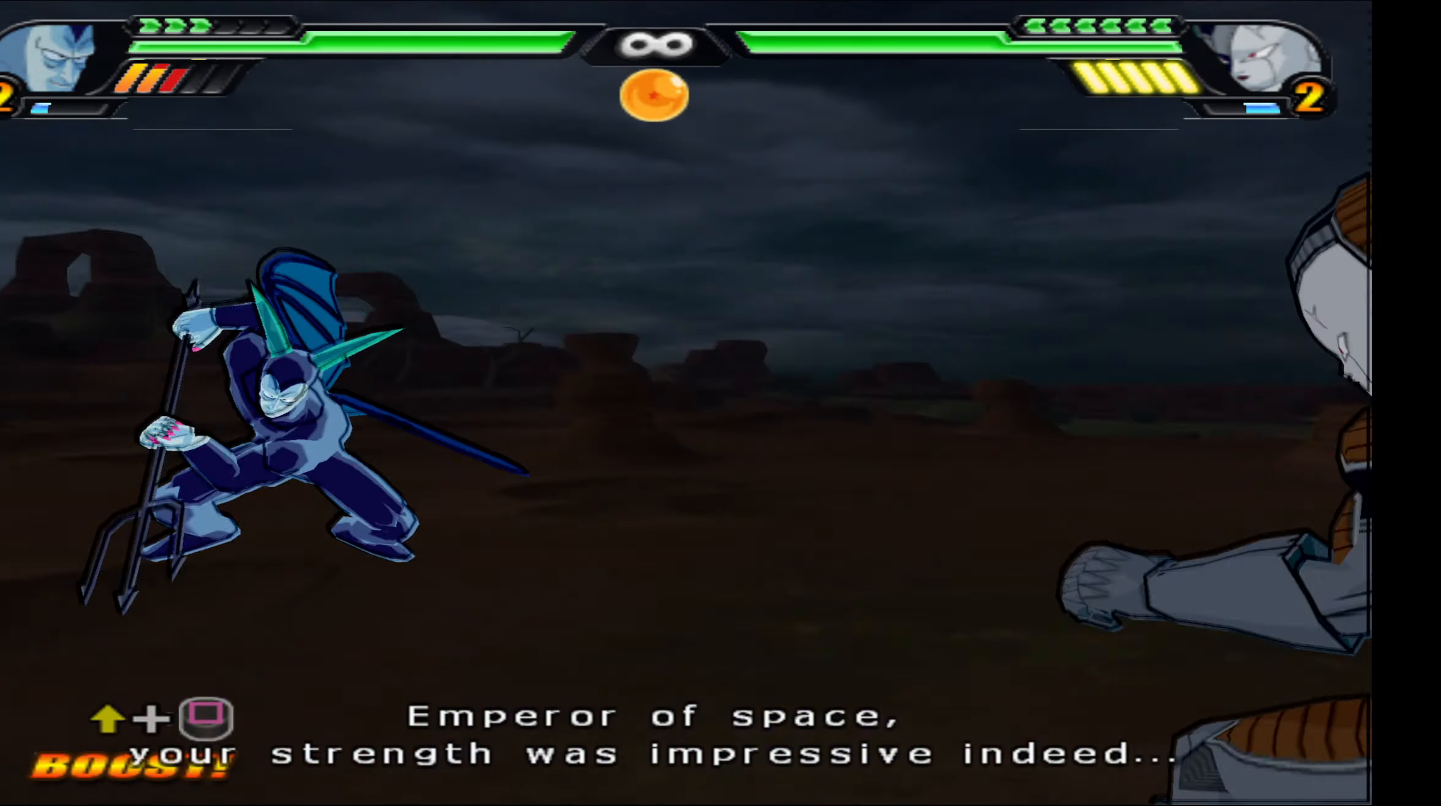
{"buttons": [], "left_stick": "center", "right_stick": "center", "events": [[67, "X", "up"], [150, "X", "down"], [183, "DPAD_DOWN", "down"], [250, "X", "up"], [317, "DPAD_DOWN", "up"], [317, "X", "down"], [433, "X", "up"]]}
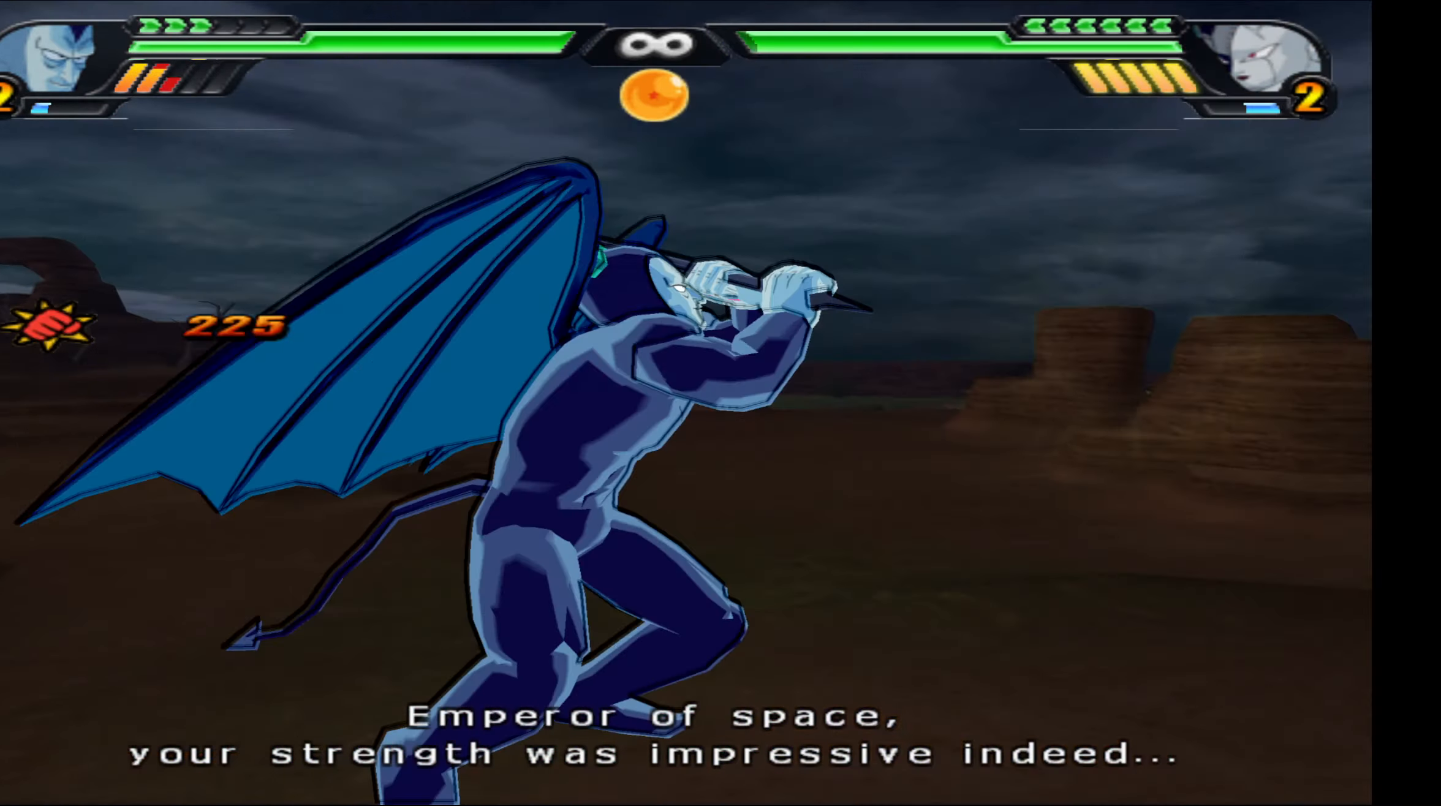
{"buttons": [], "left_stick": "center", "right_stick": "center", "events": []}
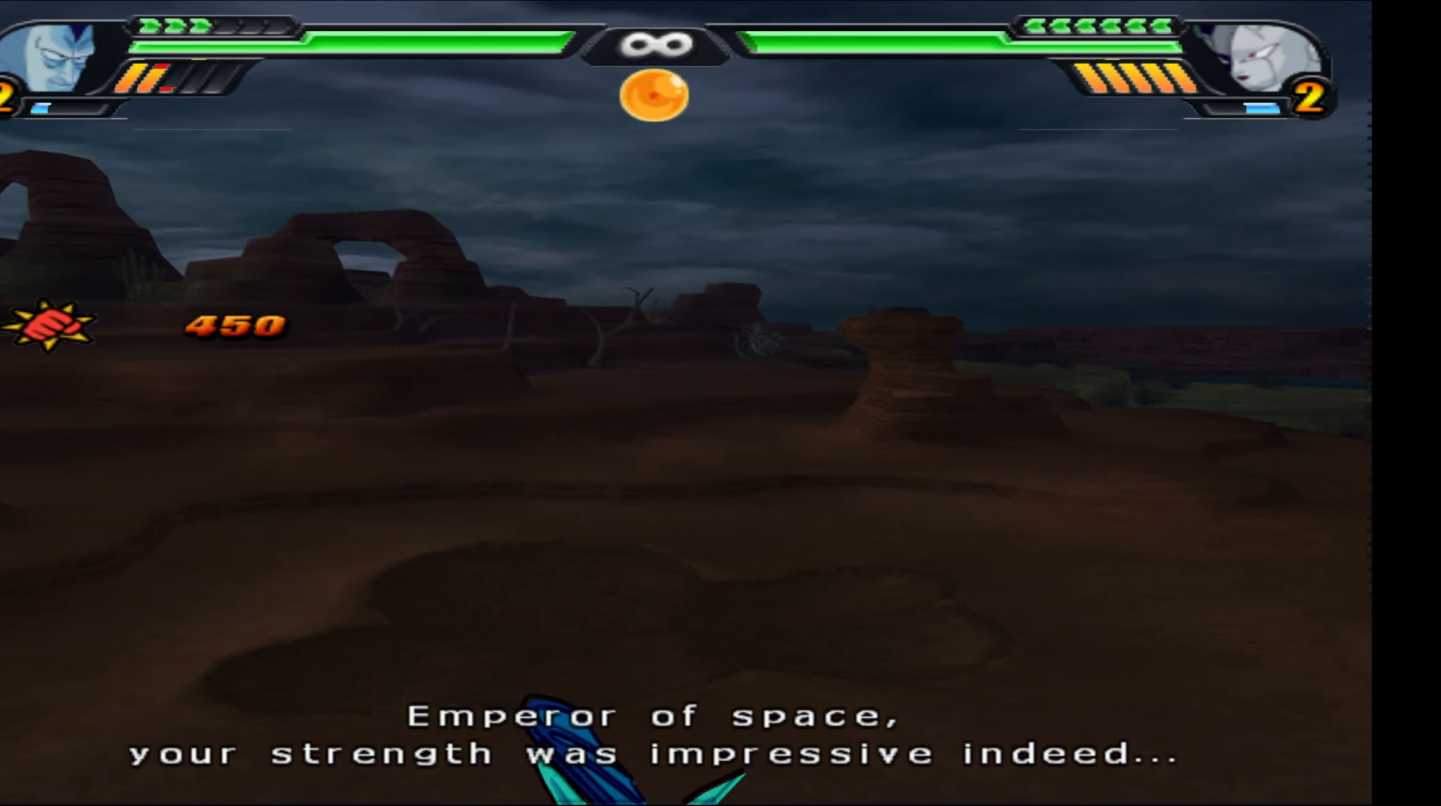
{"buttons": [], "left_stick": "center", "right_stick": "center", "events": []}
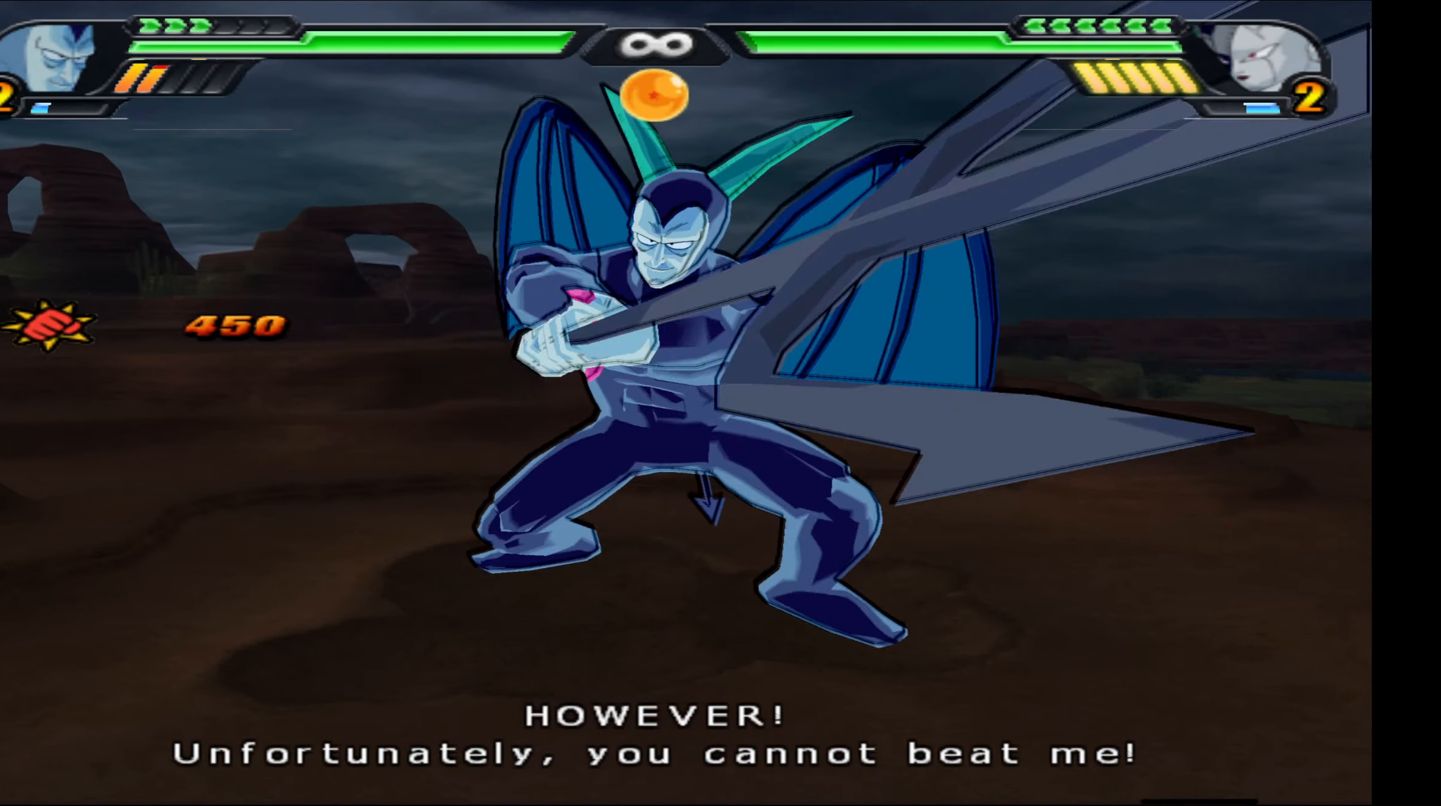
{"buttons": [], "left_stick": "center", "right_stick": "center", "events": []}
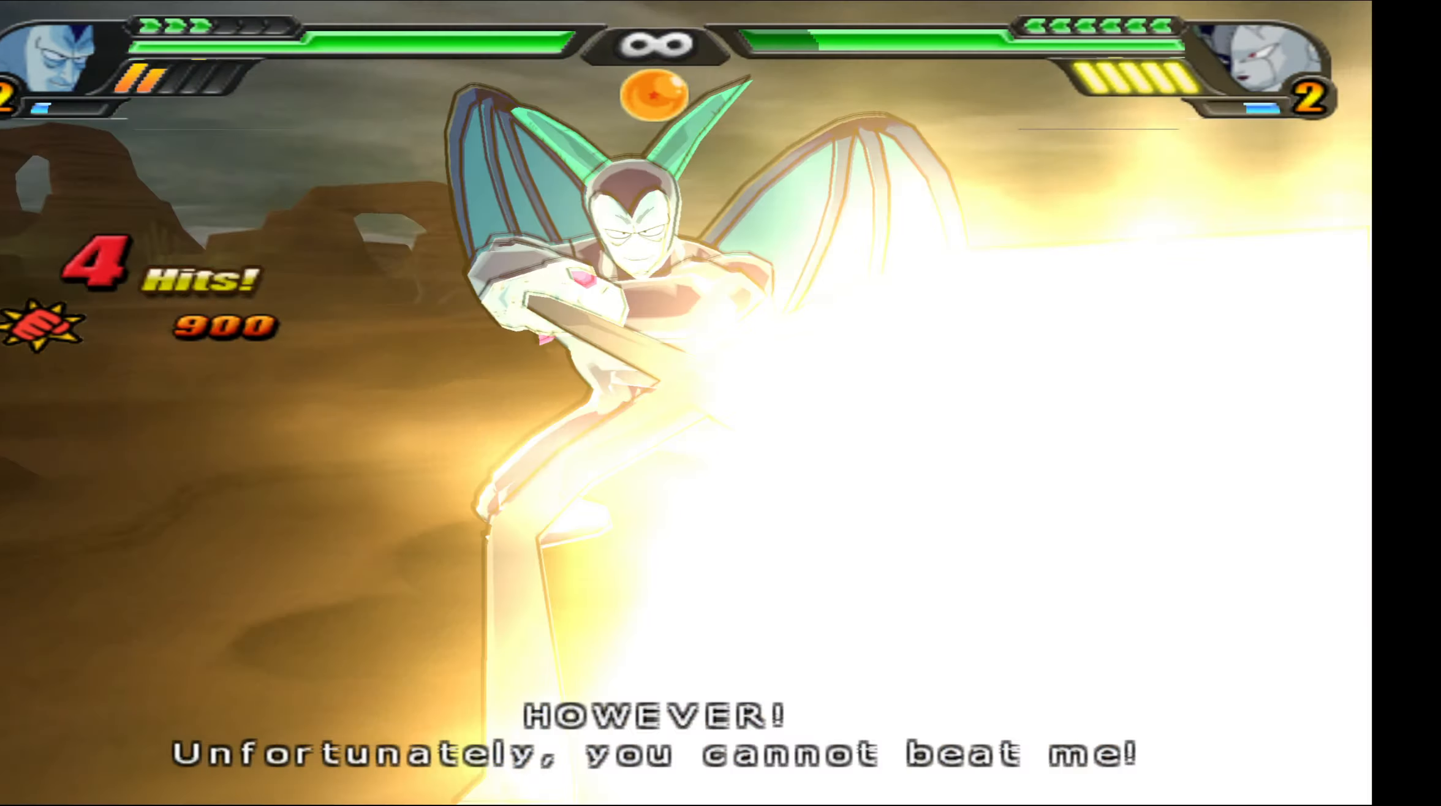
{"buttons": [], "left_stick": "center", "right_stick": "center", "events": []}
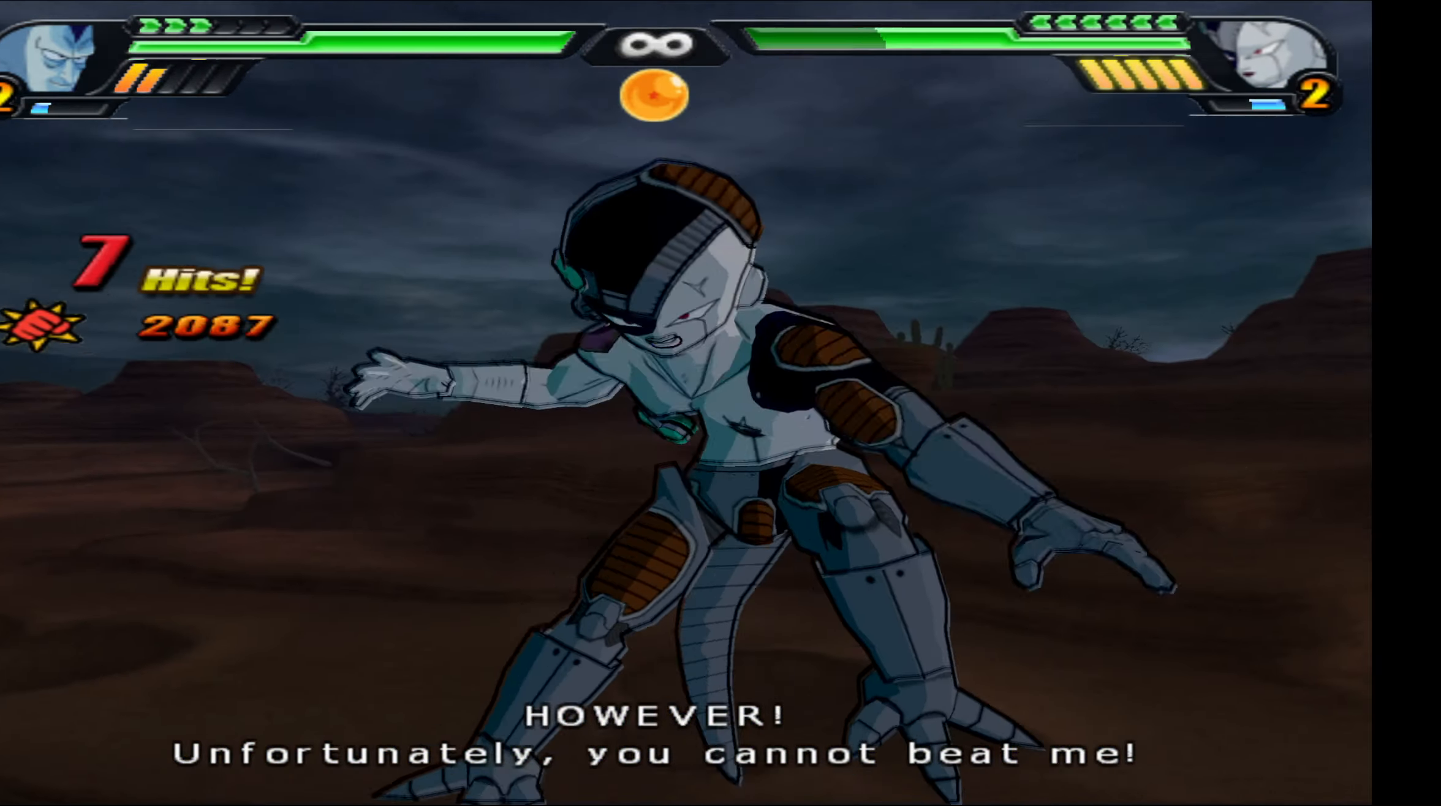
{"buttons": [], "left_stick": "center", "right_stick": "center", "events": []}
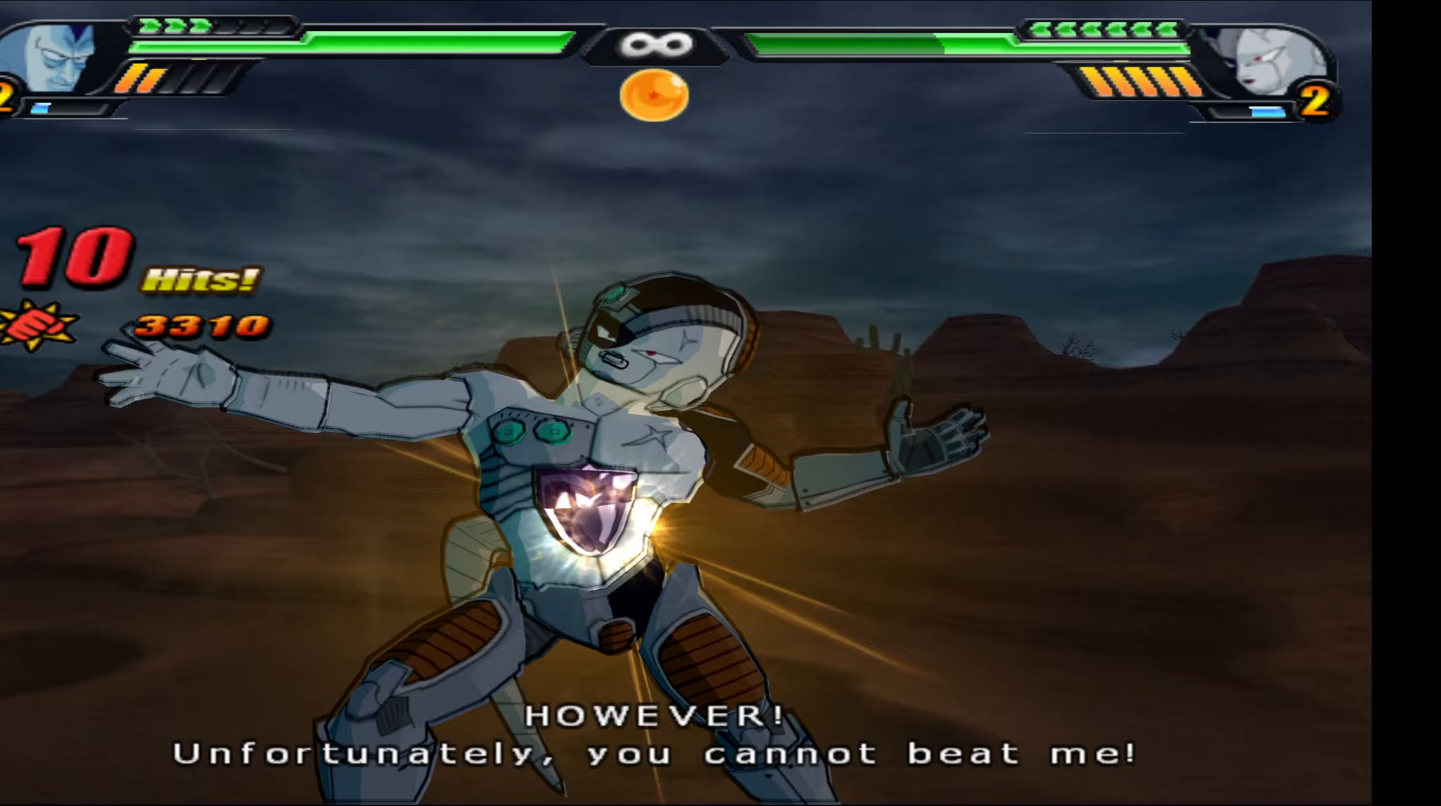
{"buttons": [], "left_stick": "center", "right_stick": "center", "events": []}
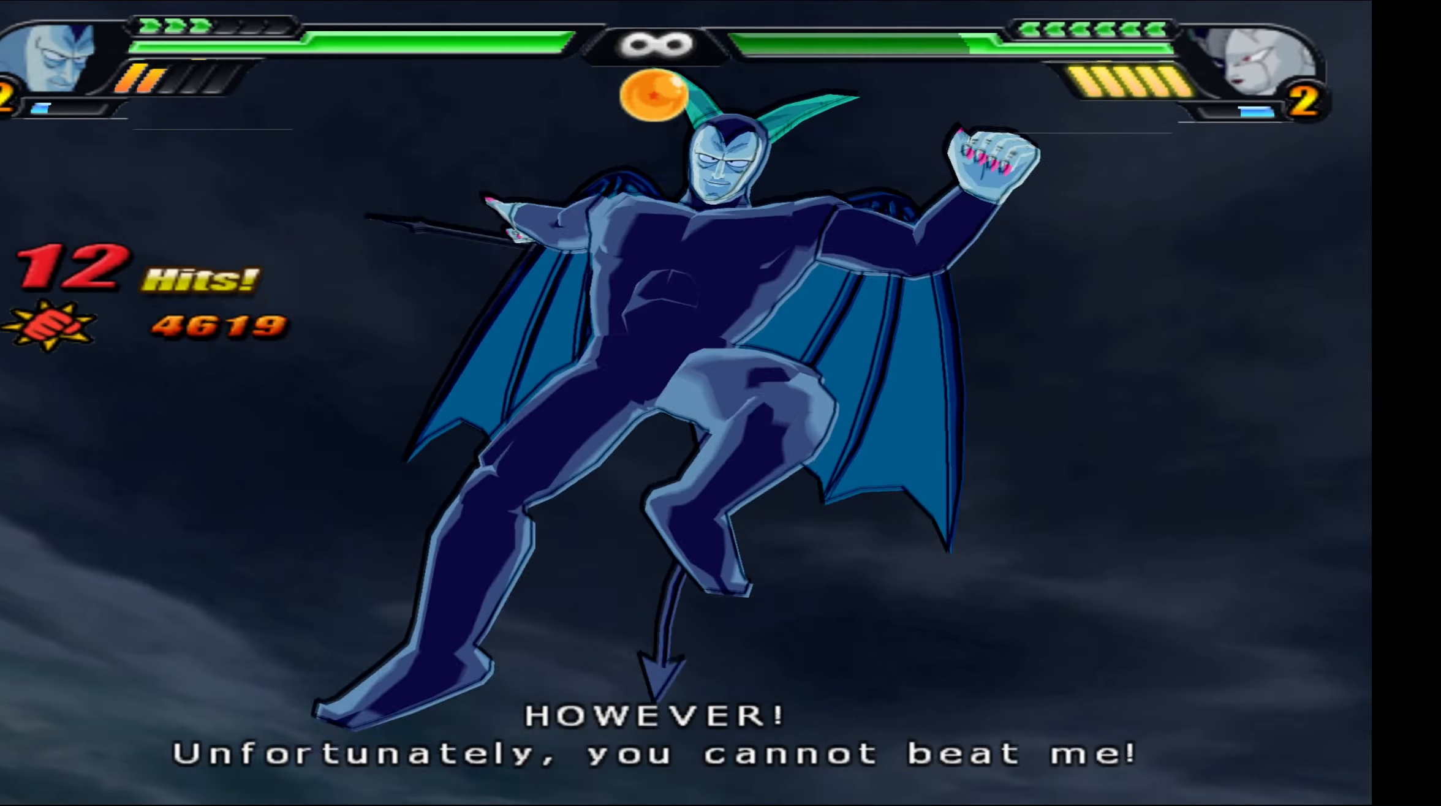
{"buttons": [], "left_stick": "center", "right_stick": "center", "events": []}
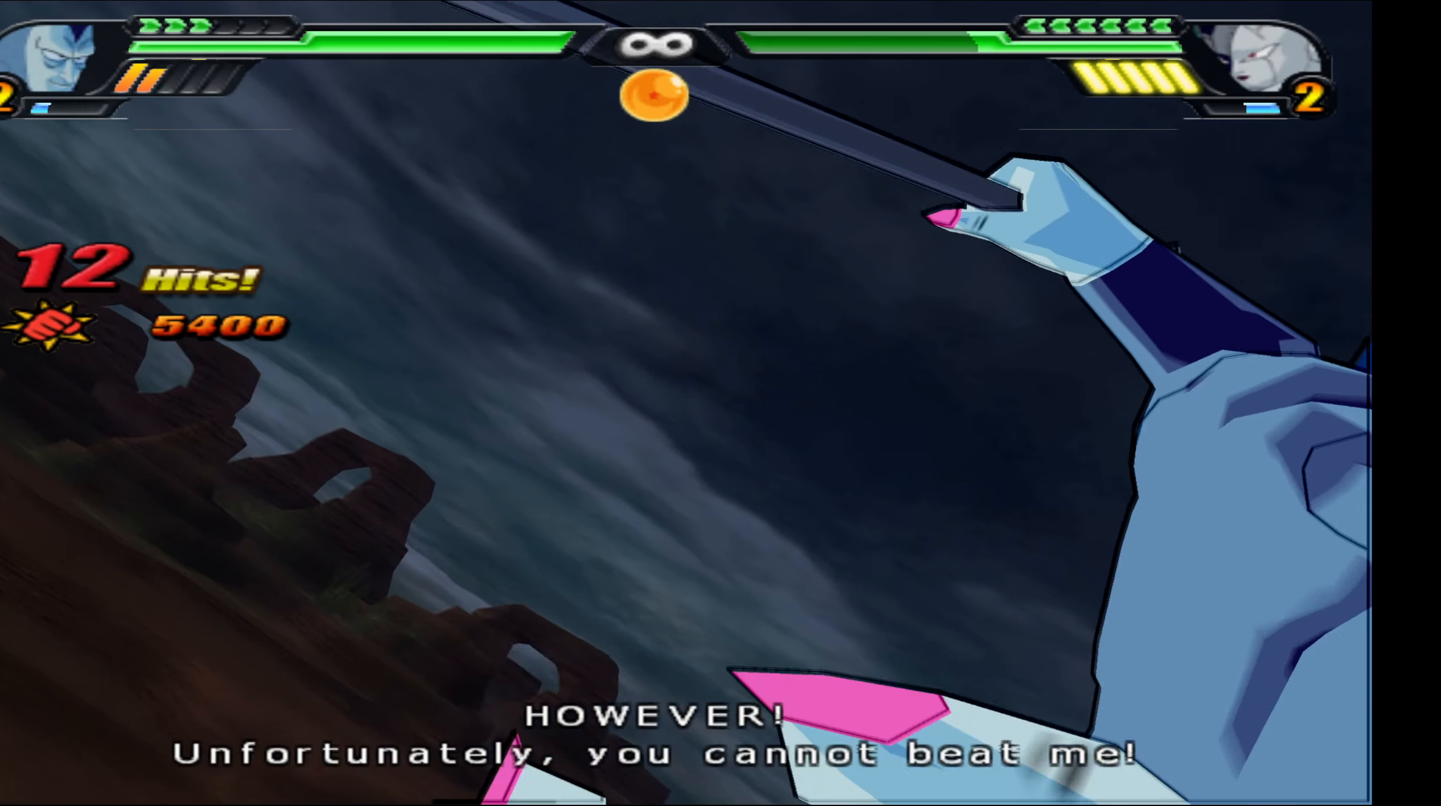
{"buttons": ["L2"], "left_stick": "center", "right_stick": "center", "events": [[417, "L2", "down"]]}
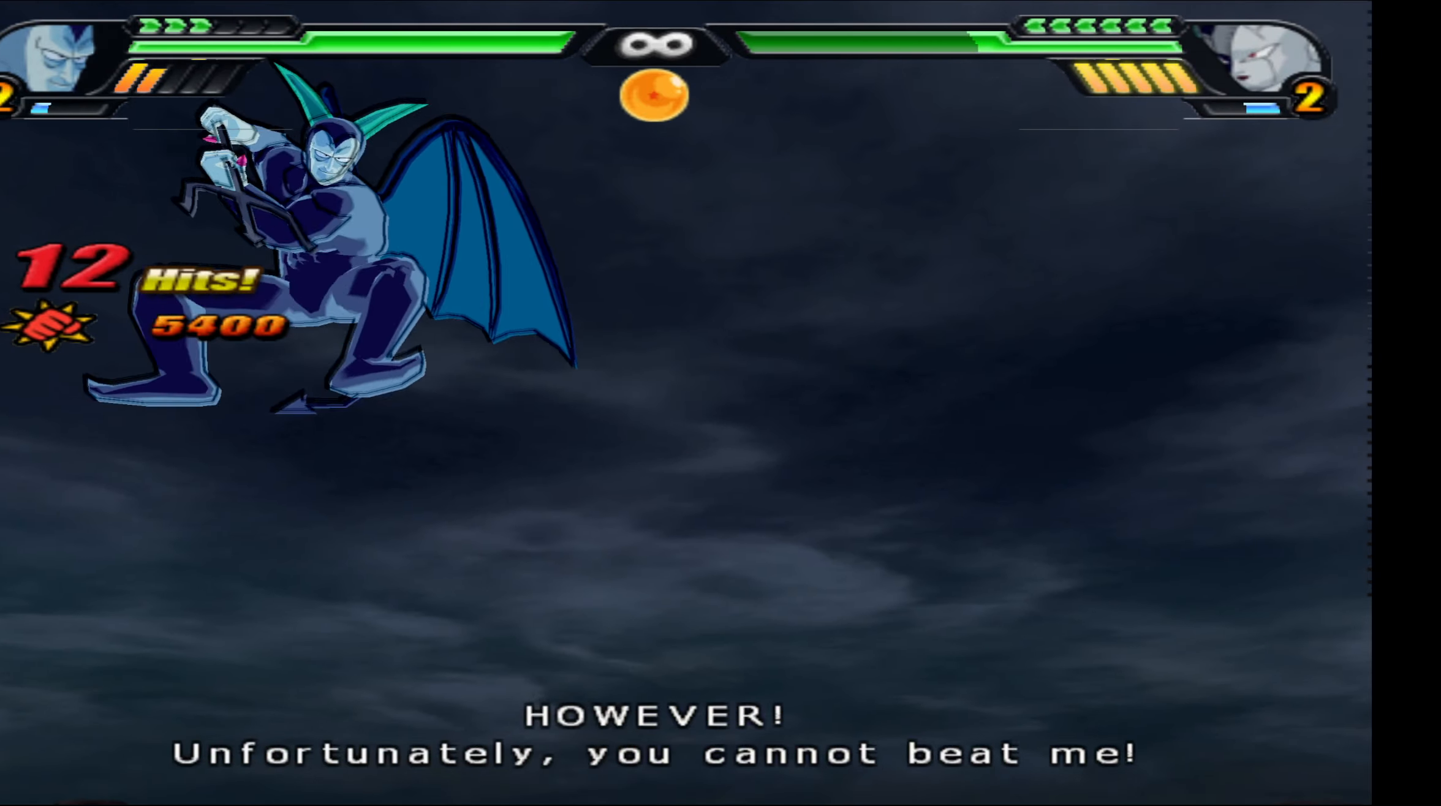
{"buttons": ["L2"], "left_stick": "center", "right_stick": "center", "events": []}
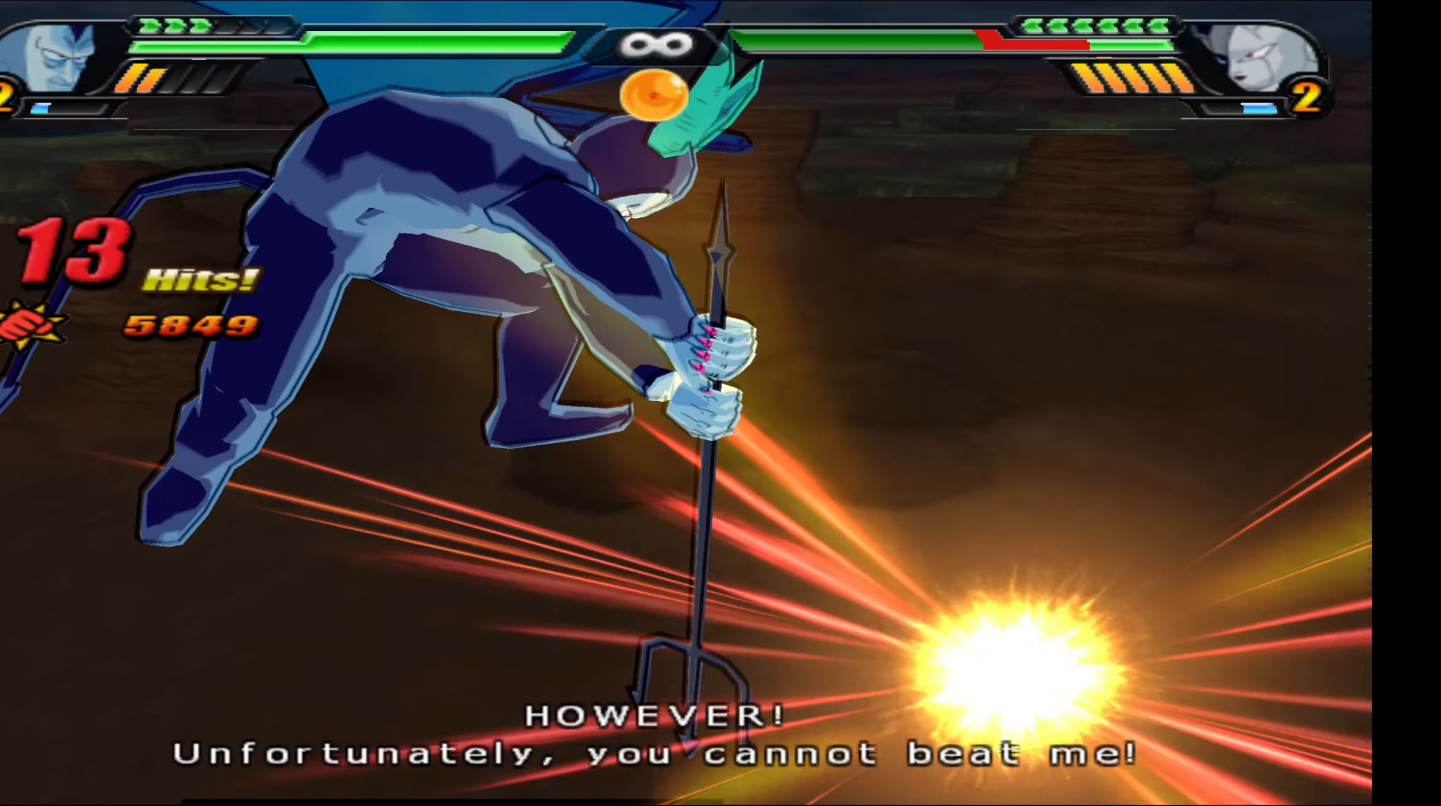
{"buttons": ["L2"], "left_stick": "center", "right_stick": "center", "events": []}
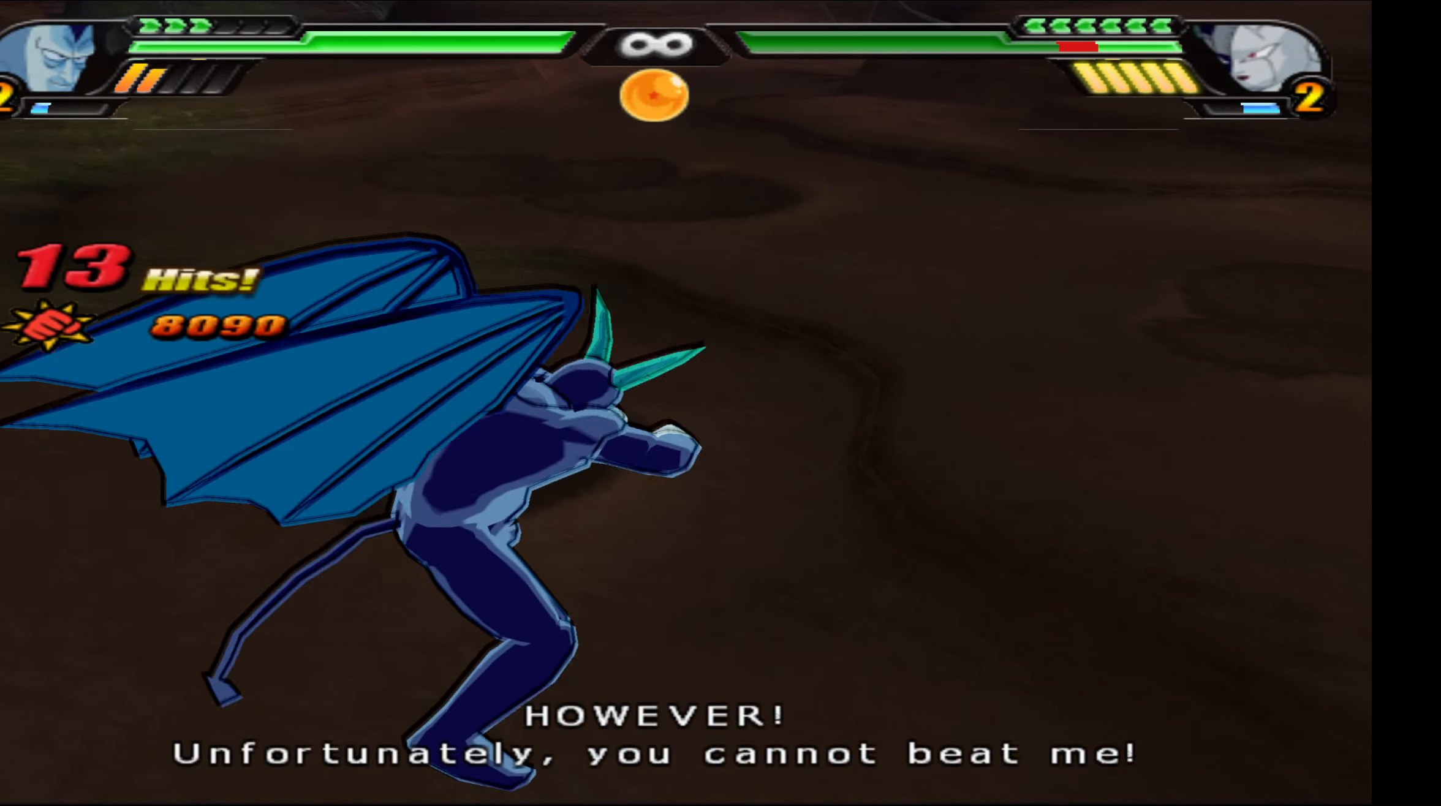
{"buttons": ["L2"], "left_stick": "center", "right_stick": "center", "events": []}
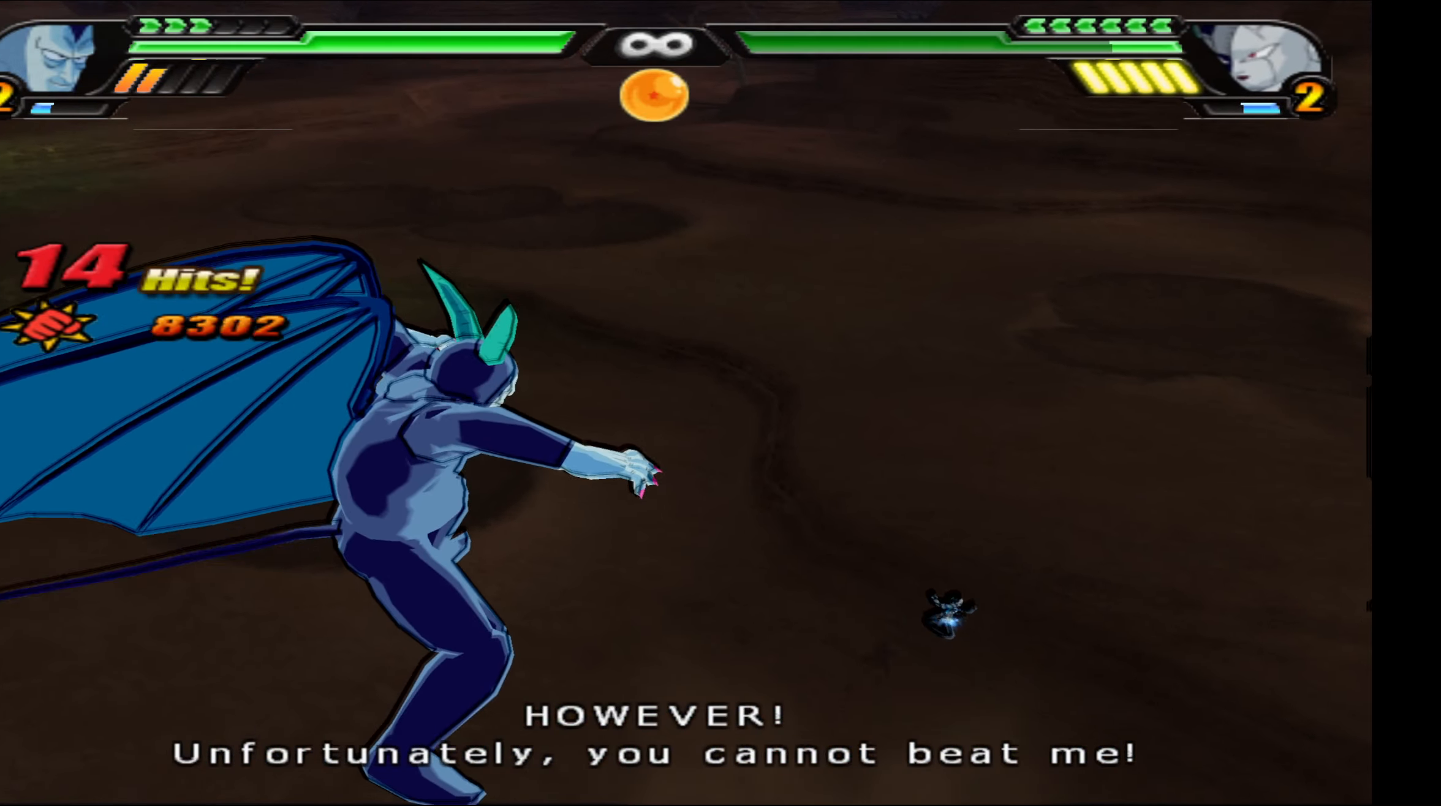
{"buttons": ["L2"], "left_stick": "center", "right_stick": "center", "events": []}
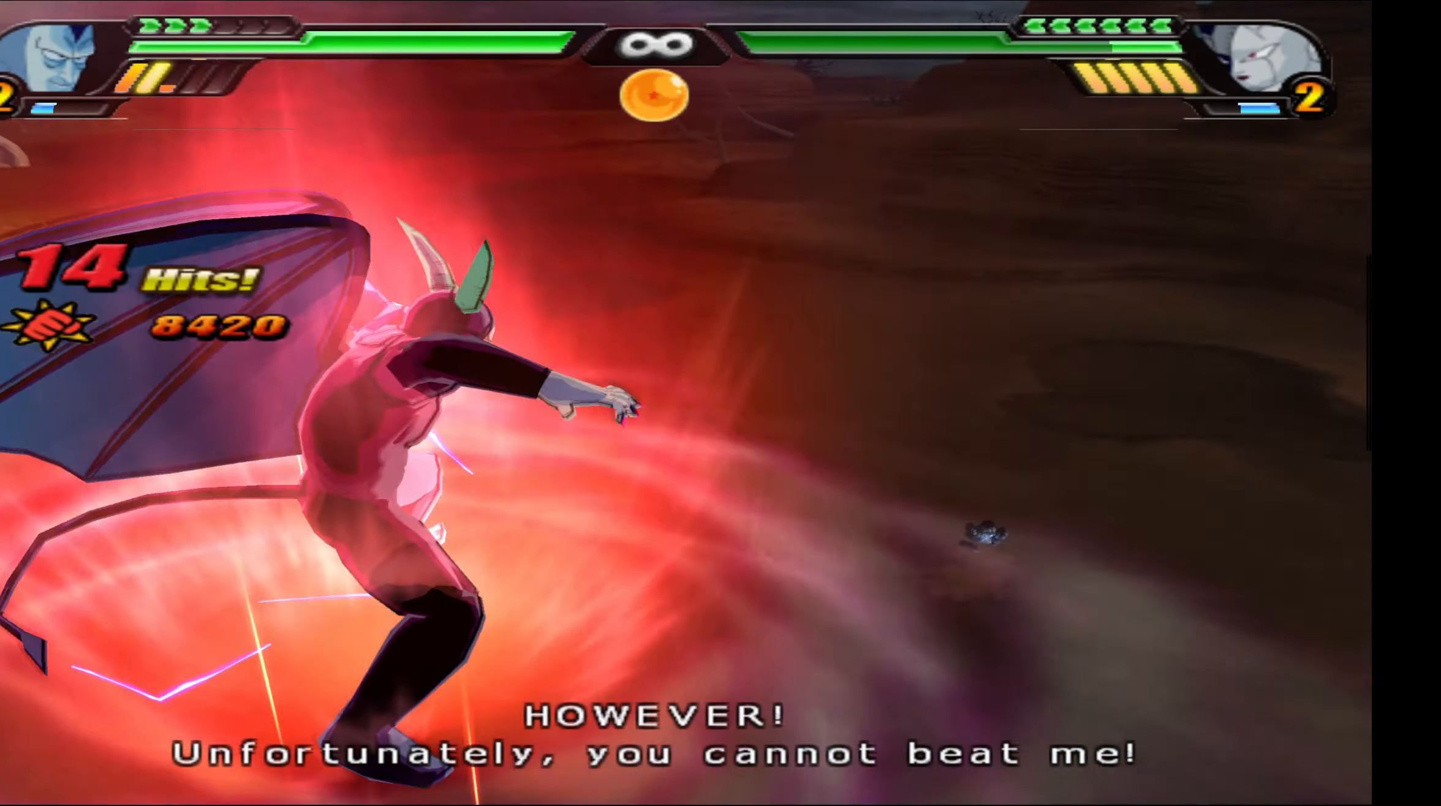
{"buttons": ["L2"], "left_stick": "center", "right_stick": "center", "events": []}
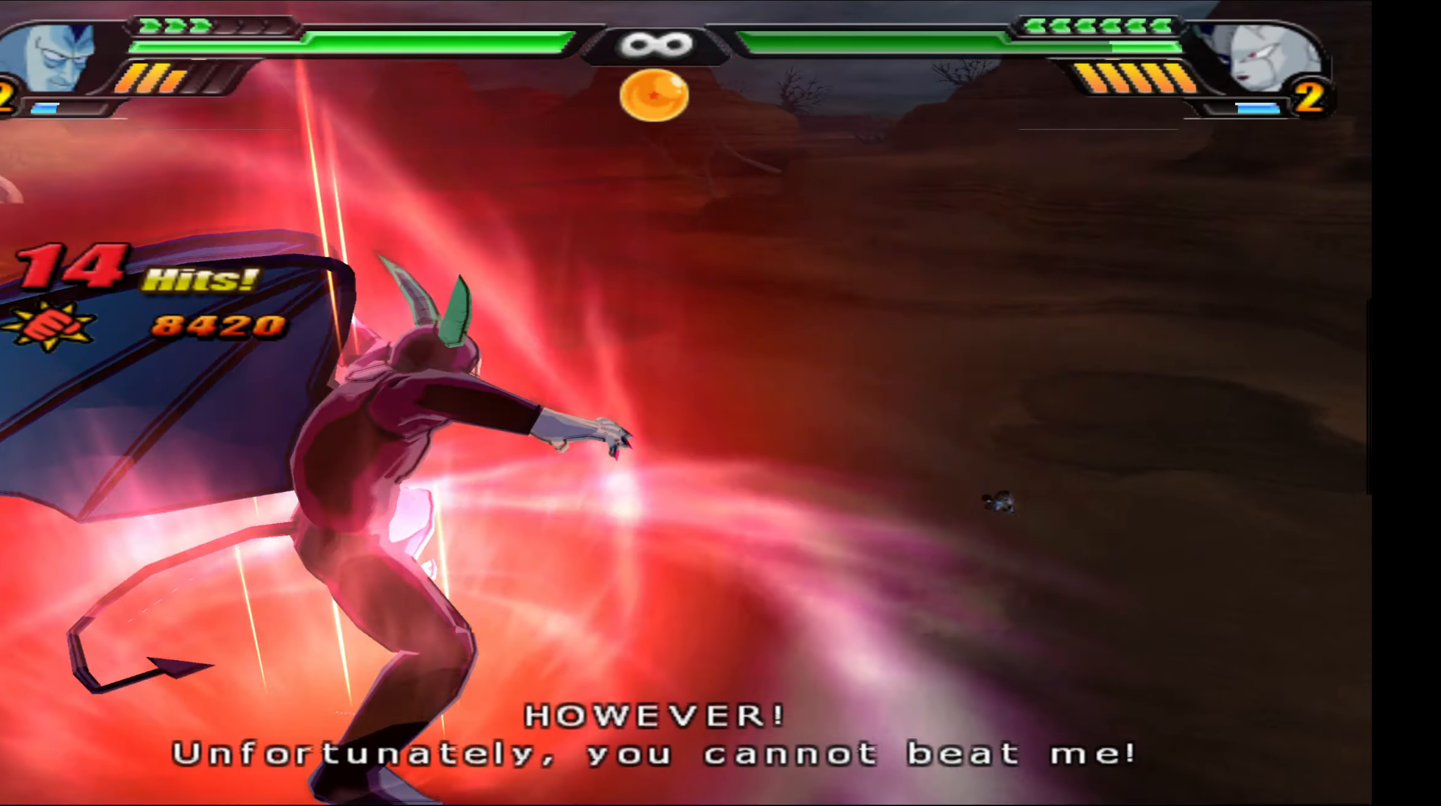
{"buttons": ["L2"], "left_stick": "center", "right_stick": "center", "events": []}
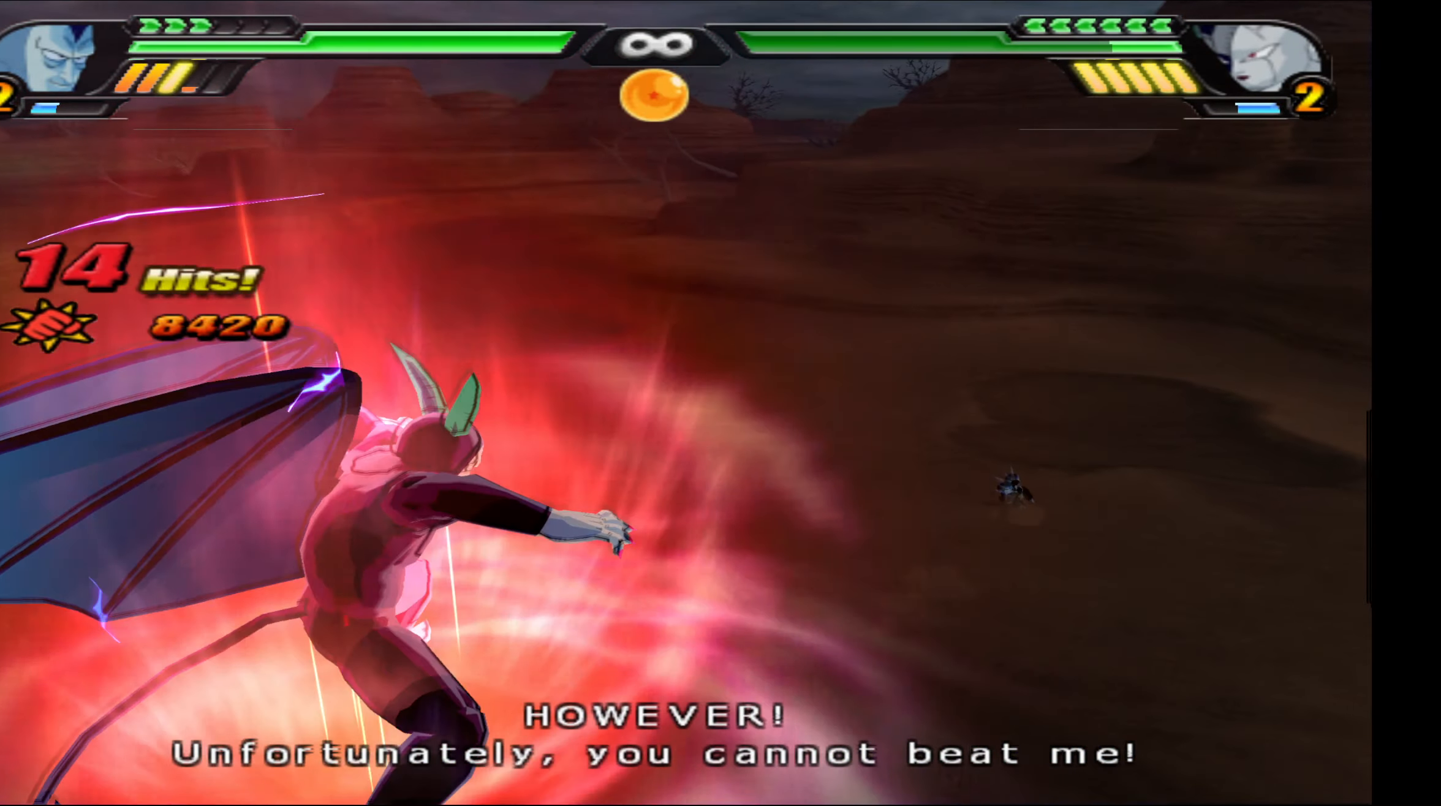
{"buttons": ["L2"], "left_stick": "center", "right_stick": "center", "events": []}
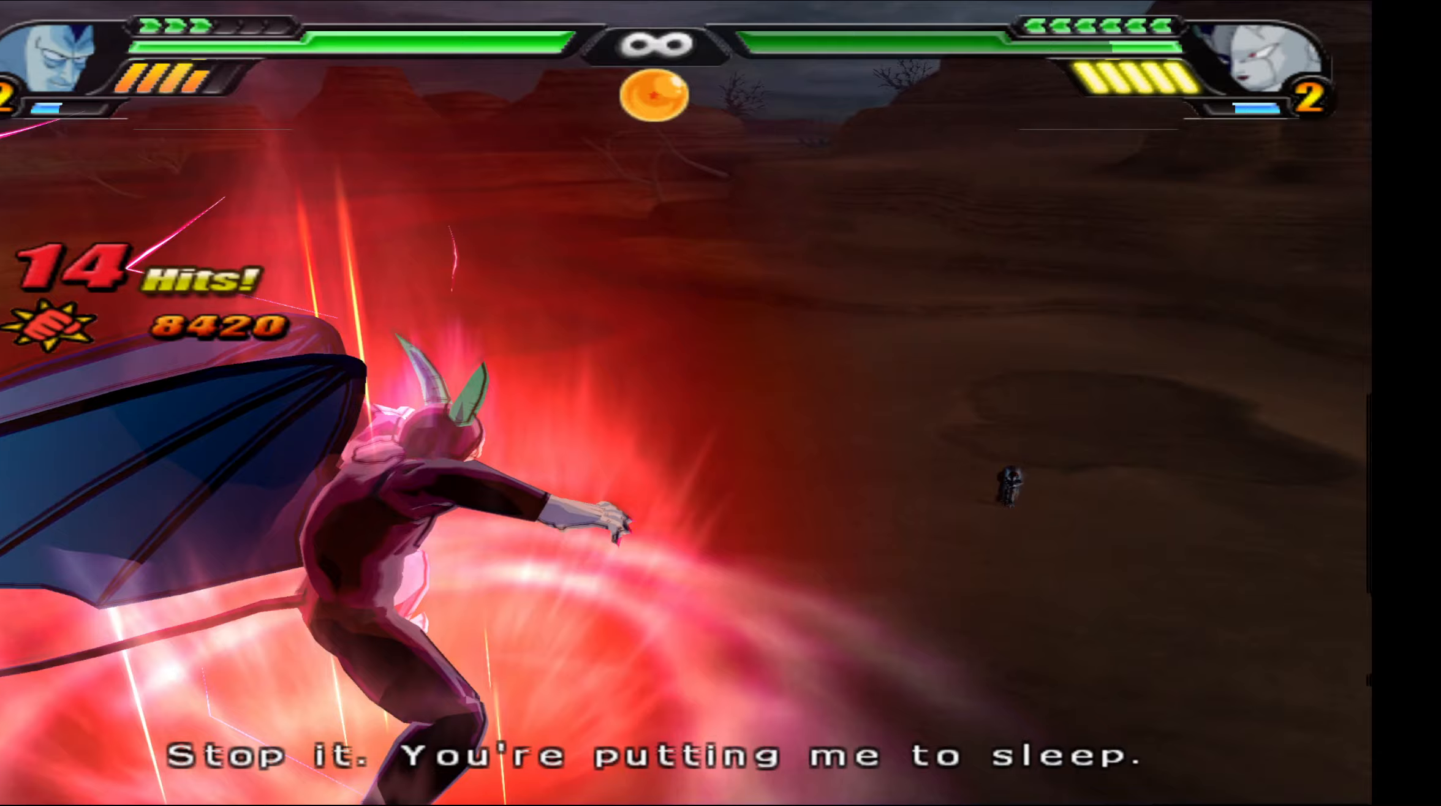
{"buttons": ["L2"], "left_stick": "center", "right_stick": "center", "events": []}
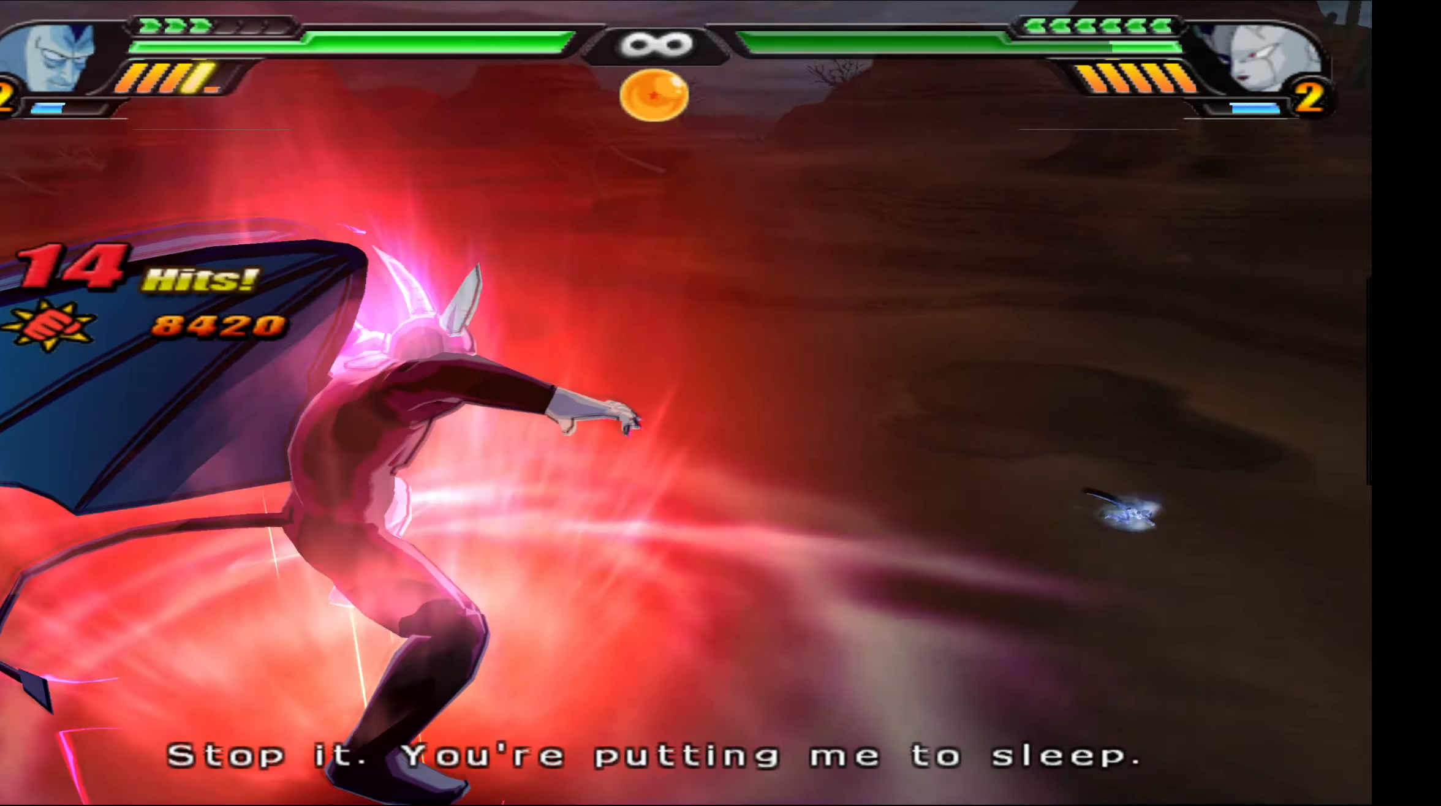
{"buttons": ["L2"], "left_stick": "center", "right_stick": "center", "events": []}
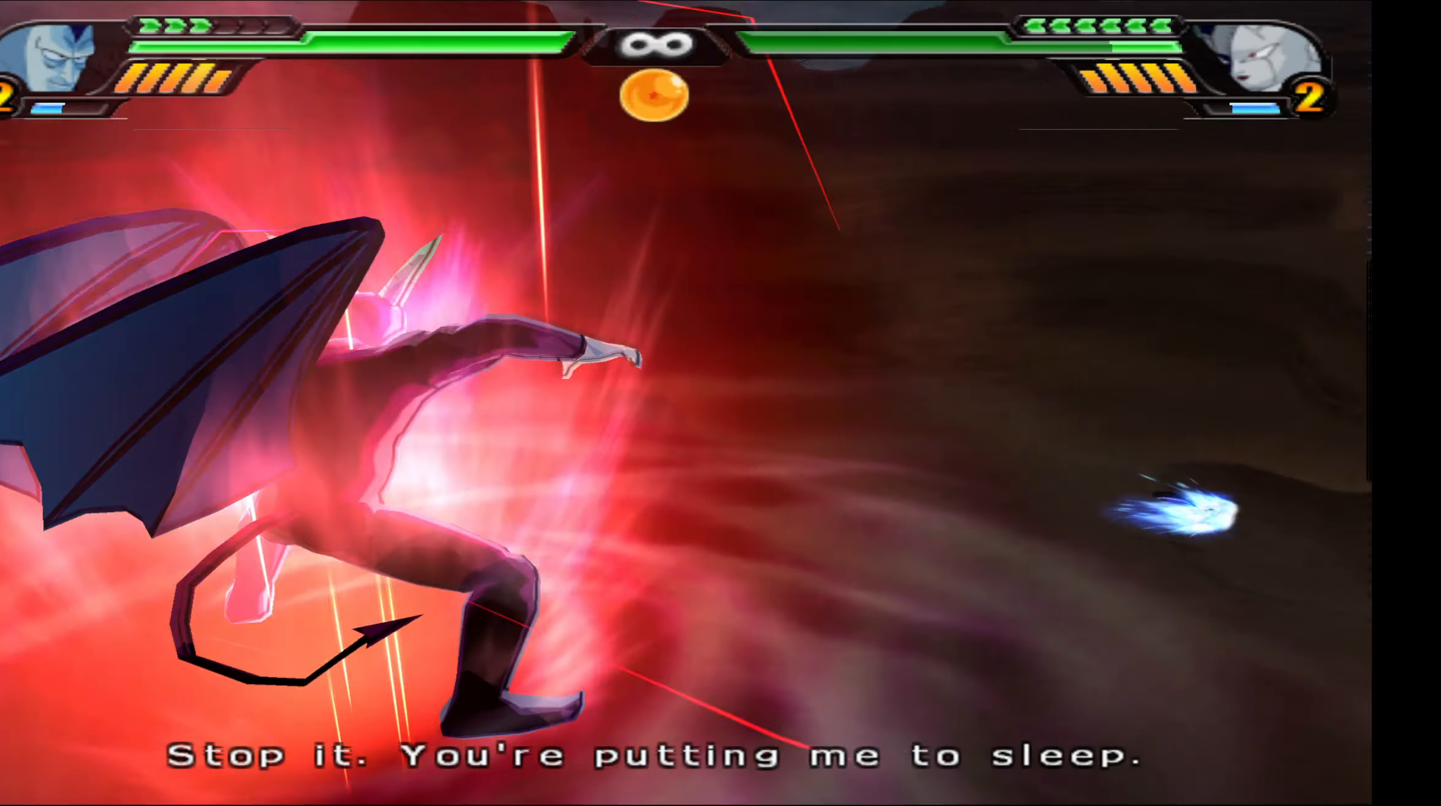
{"buttons": ["L2"], "left_stick": "center", "right_stick": "center", "events": []}
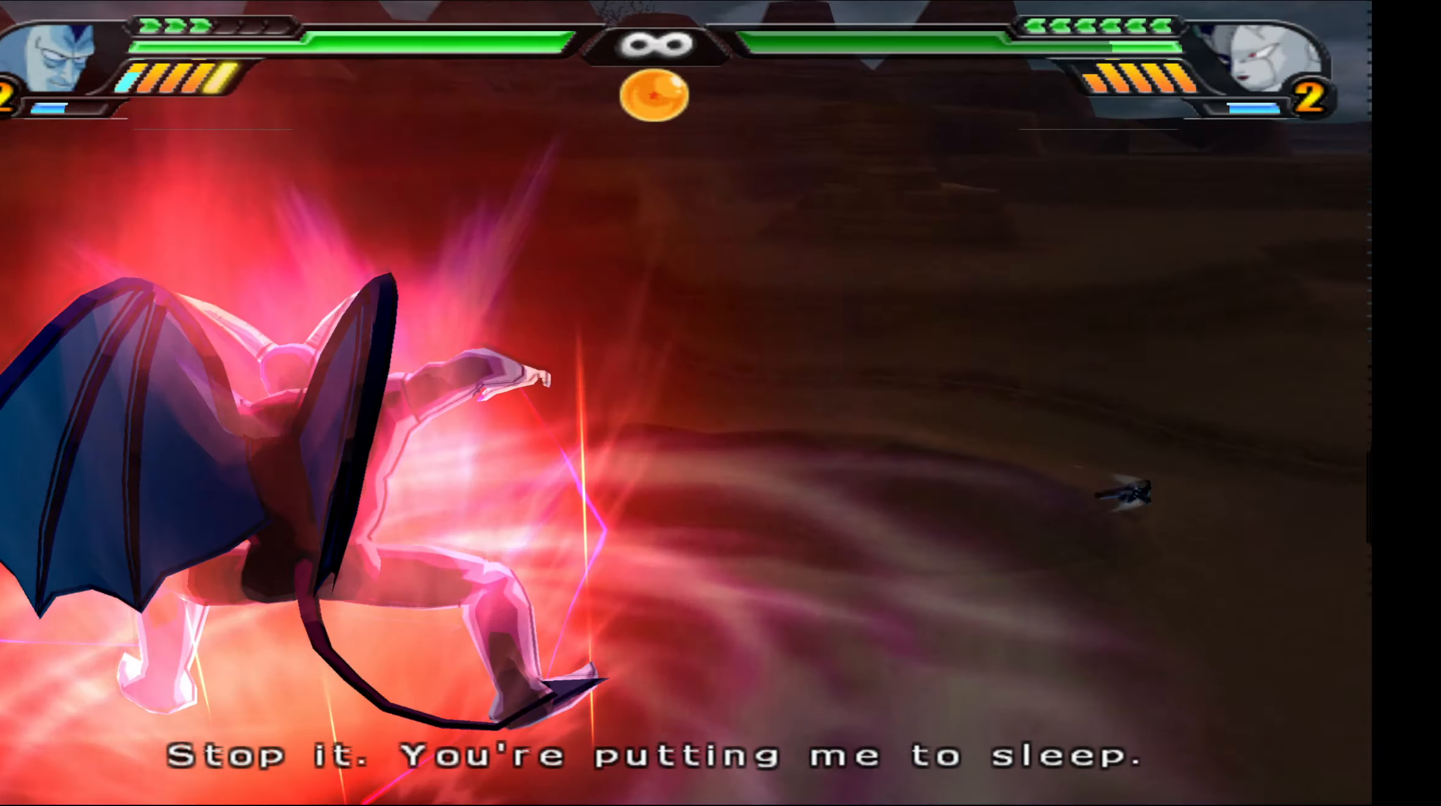
{"buttons": ["L2"], "left_stick": "center", "right_stick": "center", "events": []}
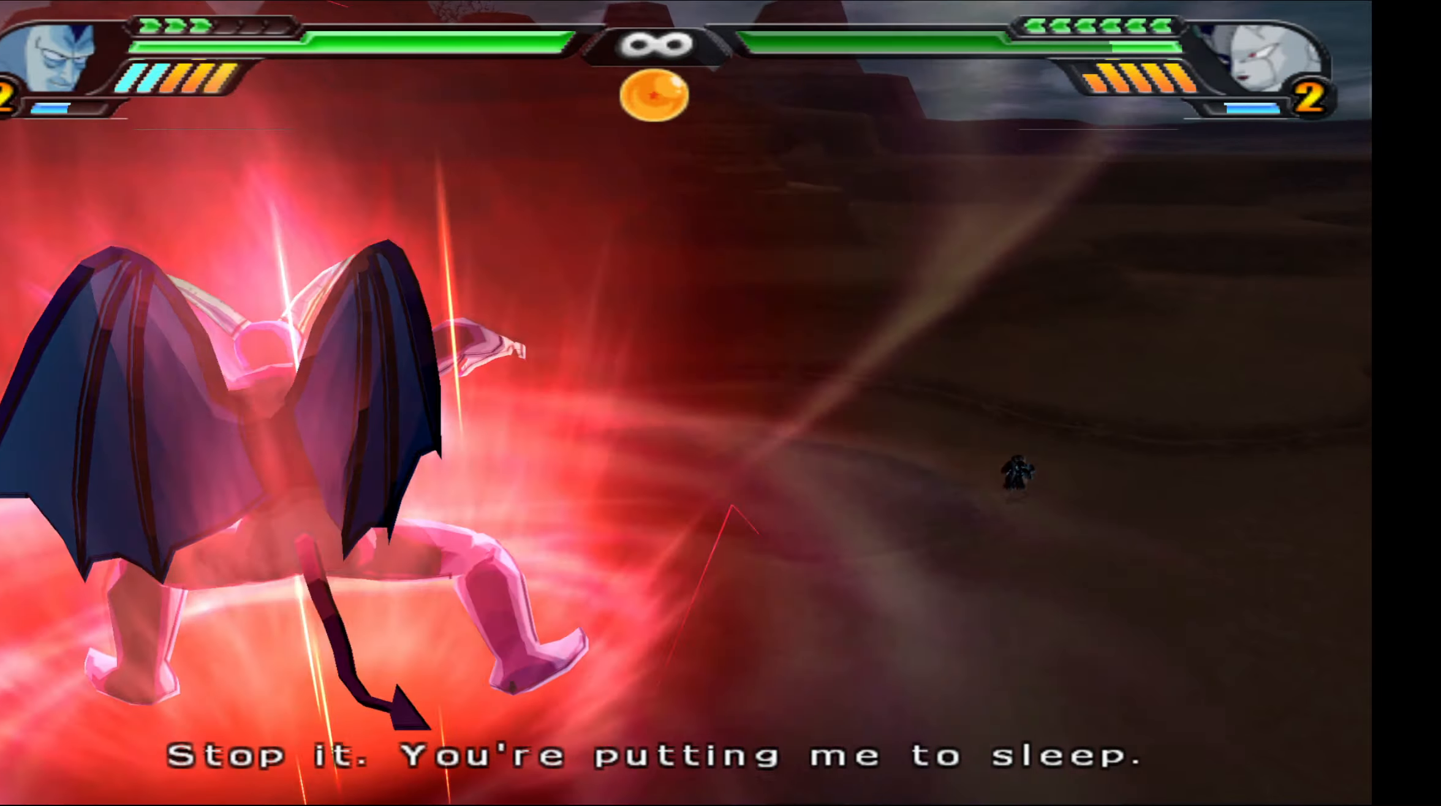
{"buttons": ["L2"], "left_stick": "center", "right_stick": "center", "events": []}